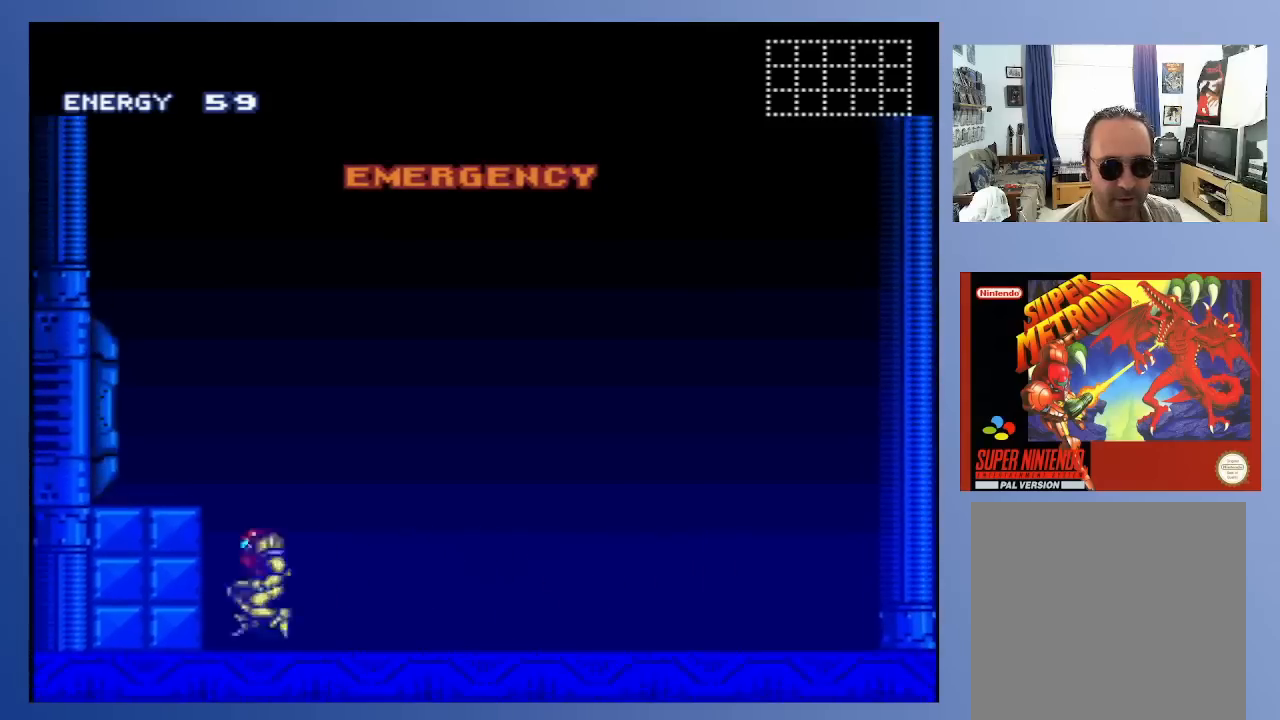
Gameplay with a controller (Xbox layout); each line is a JSON object with the inputs held at the frame after it. "events" lists button and stick changes between this image and that frame as [ms after this image, input, new state], when the widget could be followed in between. Not read: L3 R3.
{"buttons": ["B", "DPAD_LEFT"], "left_stick": "center", "right_stick": "center", "events": [[167, "A", "up"]]}
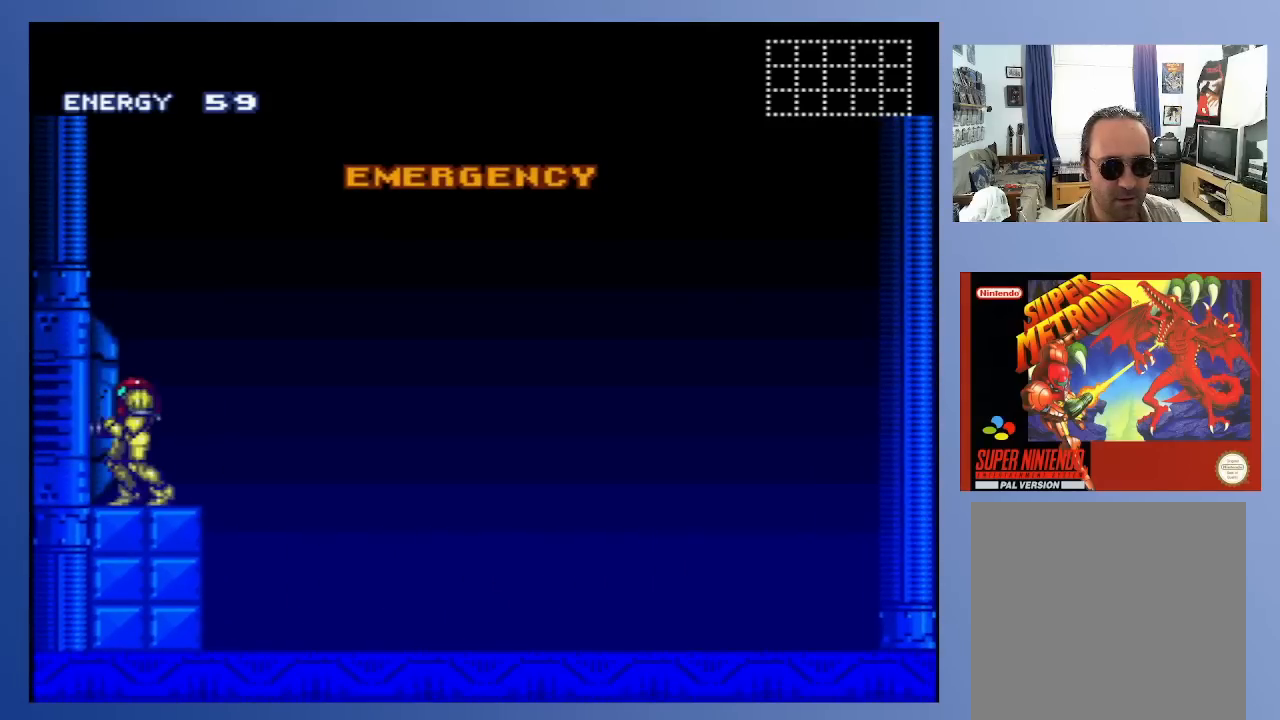
{"buttons": ["B", "DPAD_LEFT"], "left_stick": "center", "right_stick": "center", "events": []}
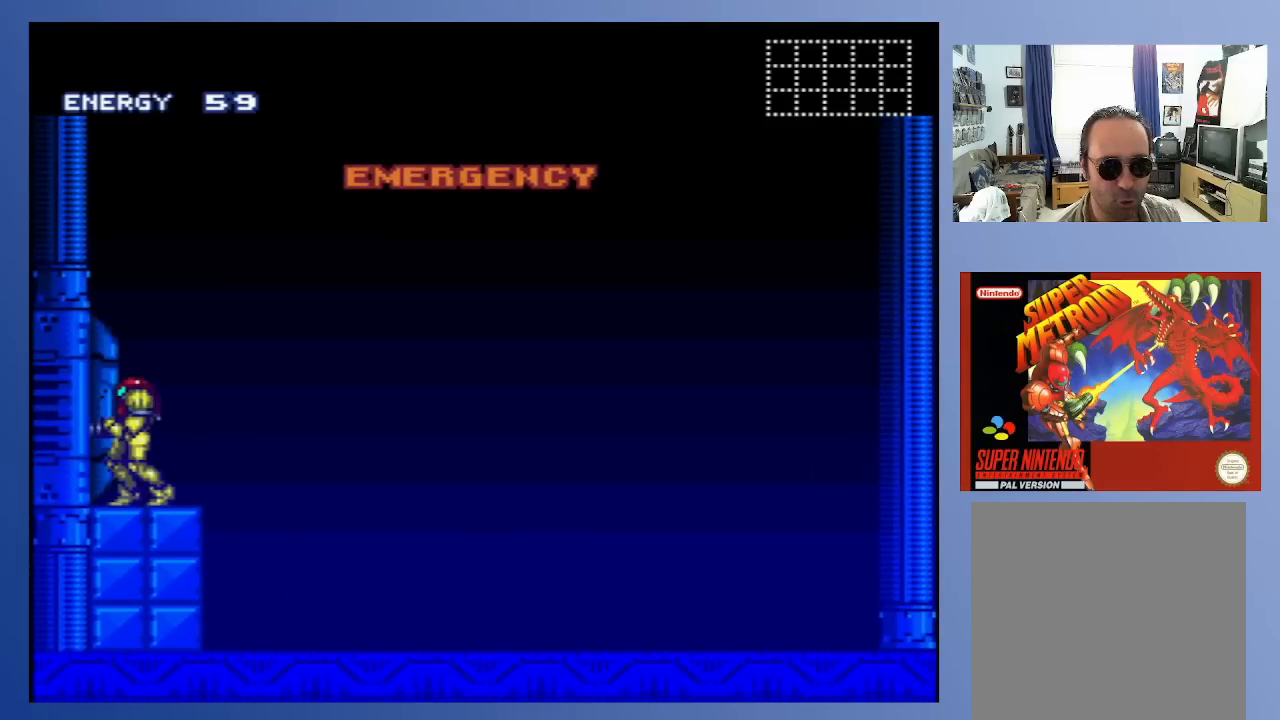
{"buttons": ["B", "DPAD_LEFT"], "left_stick": "center", "right_stick": "center", "events": [[17, "B", "up"], [150, "B", "down"]]}
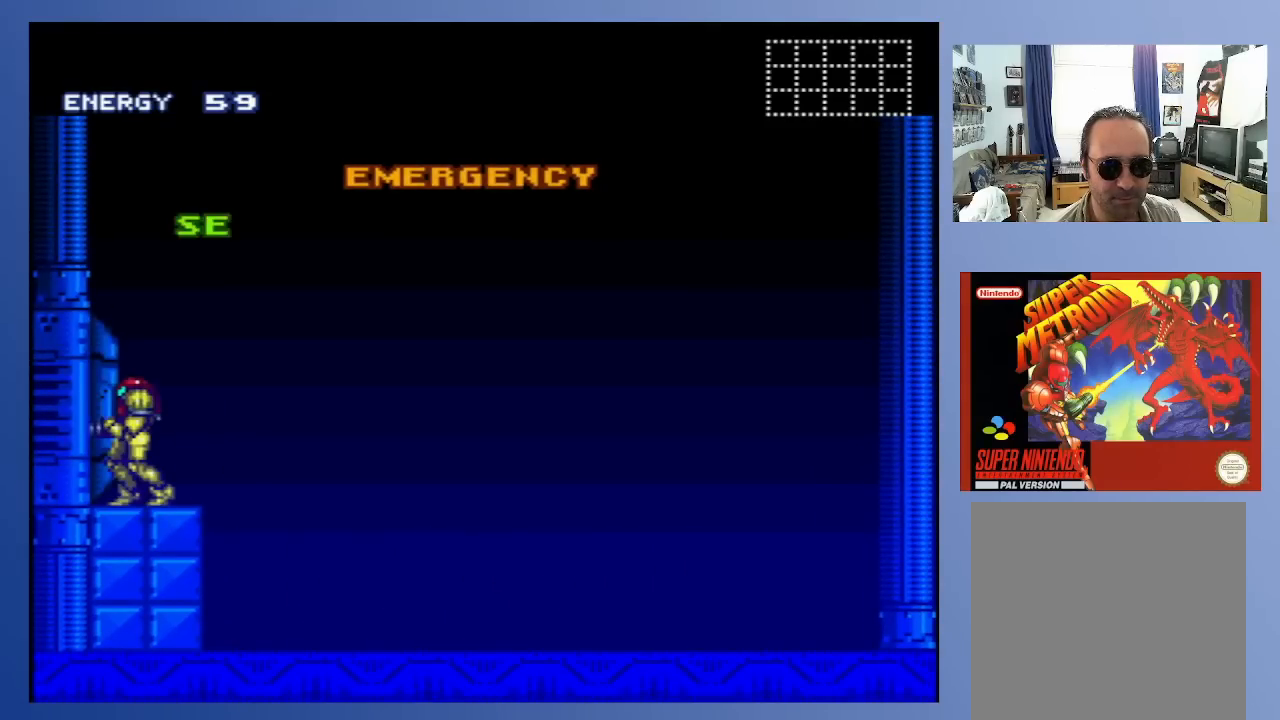
{"buttons": ["B", "DPAD_LEFT"], "left_stick": "center", "right_stick": "center", "events": []}
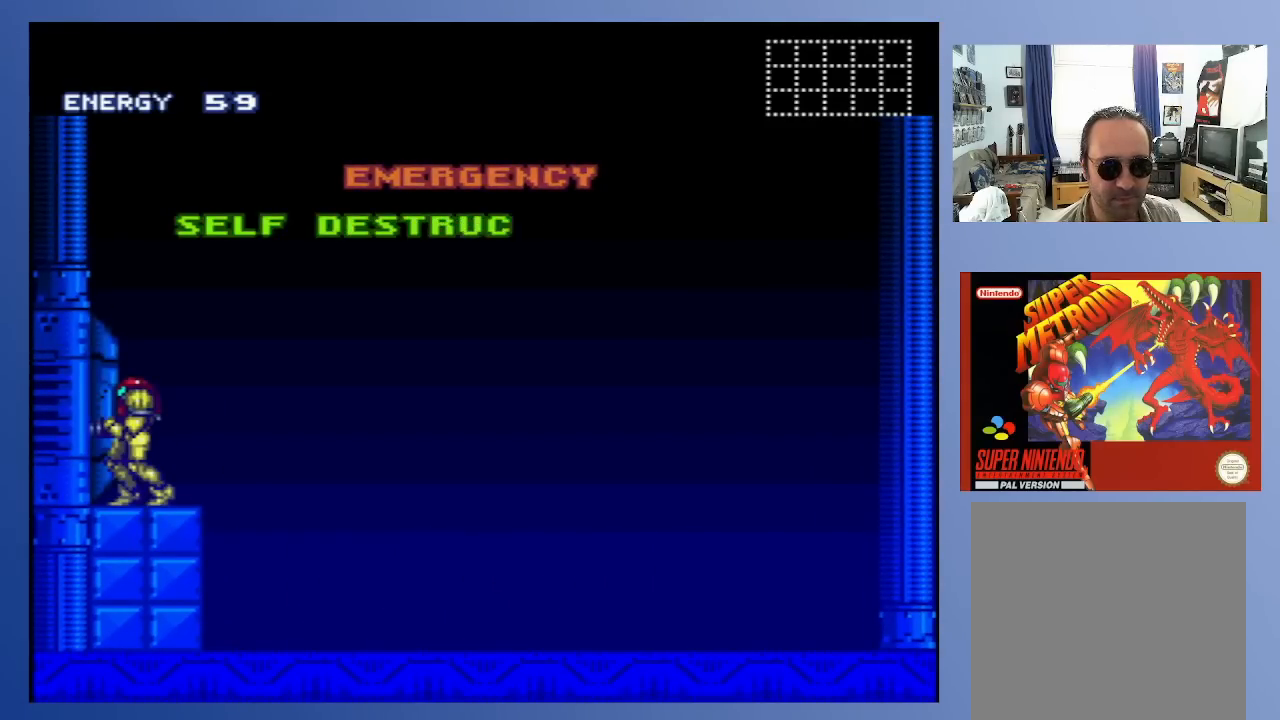
{"buttons": ["B", "DPAD_LEFT"], "left_stick": "center", "right_stick": "center", "events": []}
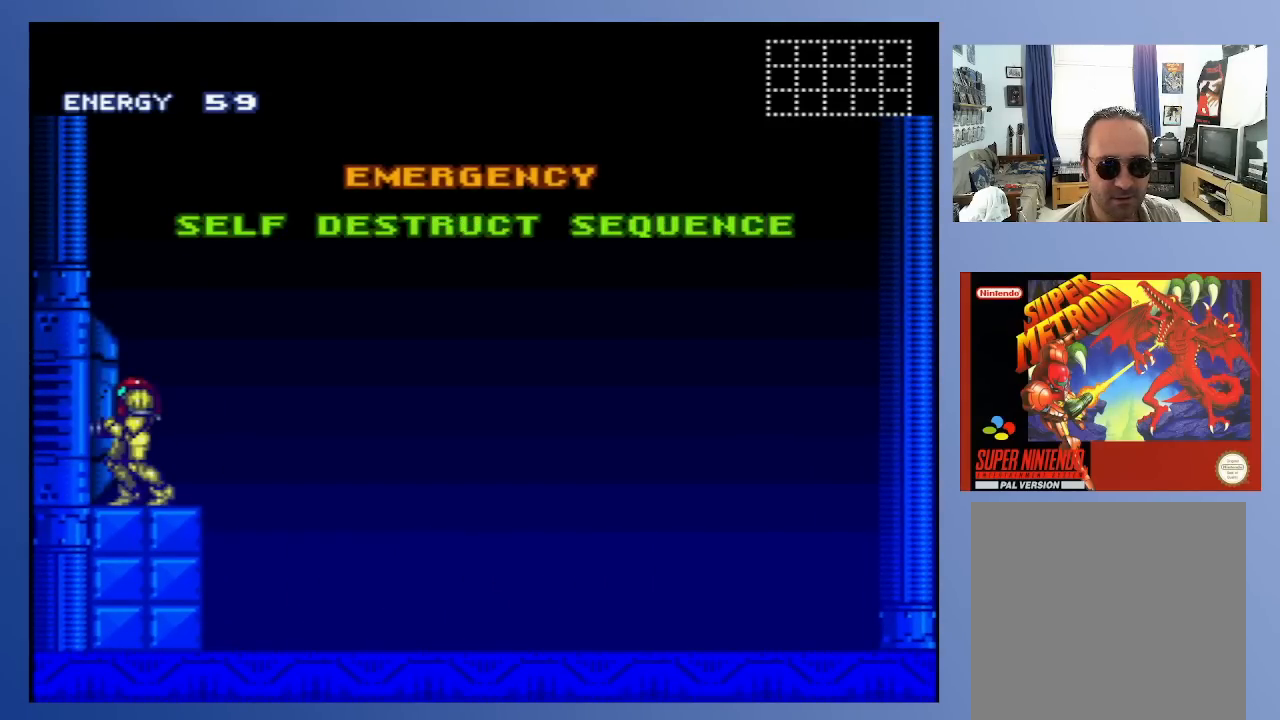
{"buttons": ["B", "DPAD_LEFT"], "left_stick": "center", "right_stick": "center", "events": []}
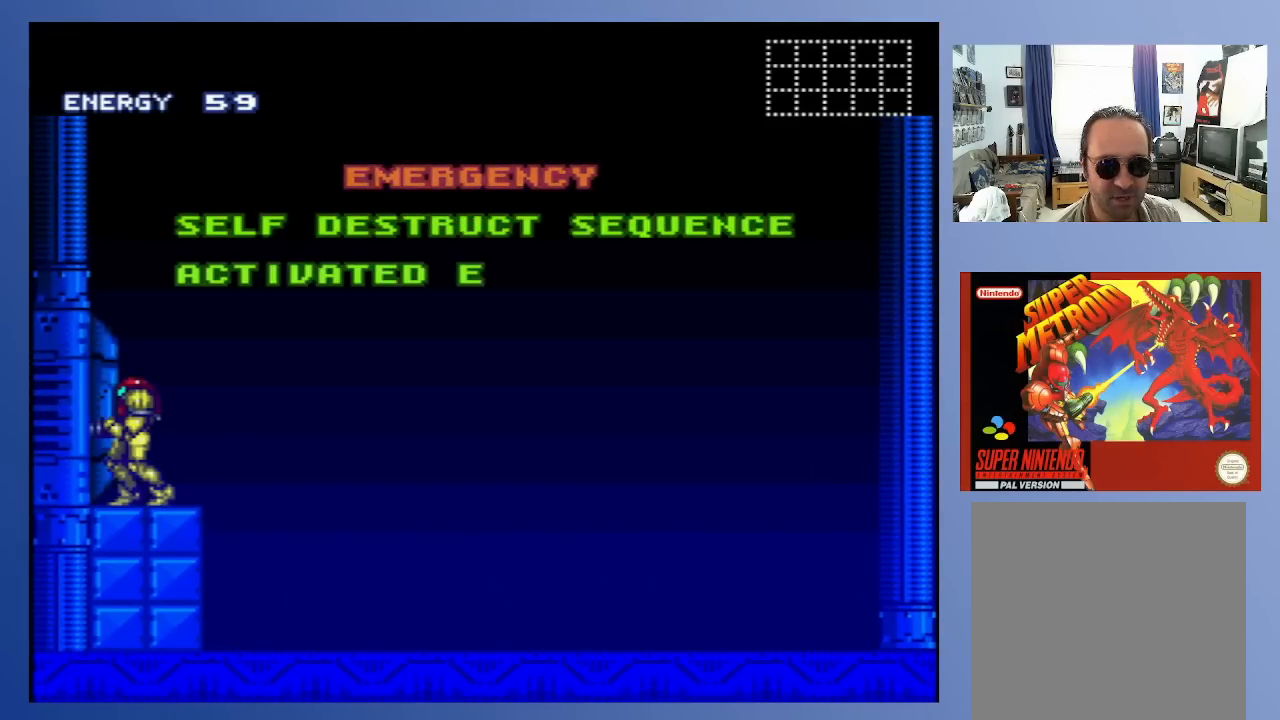
{"buttons": ["B", "DPAD_LEFT"], "left_stick": "center", "right_stick": "center", "events": []}
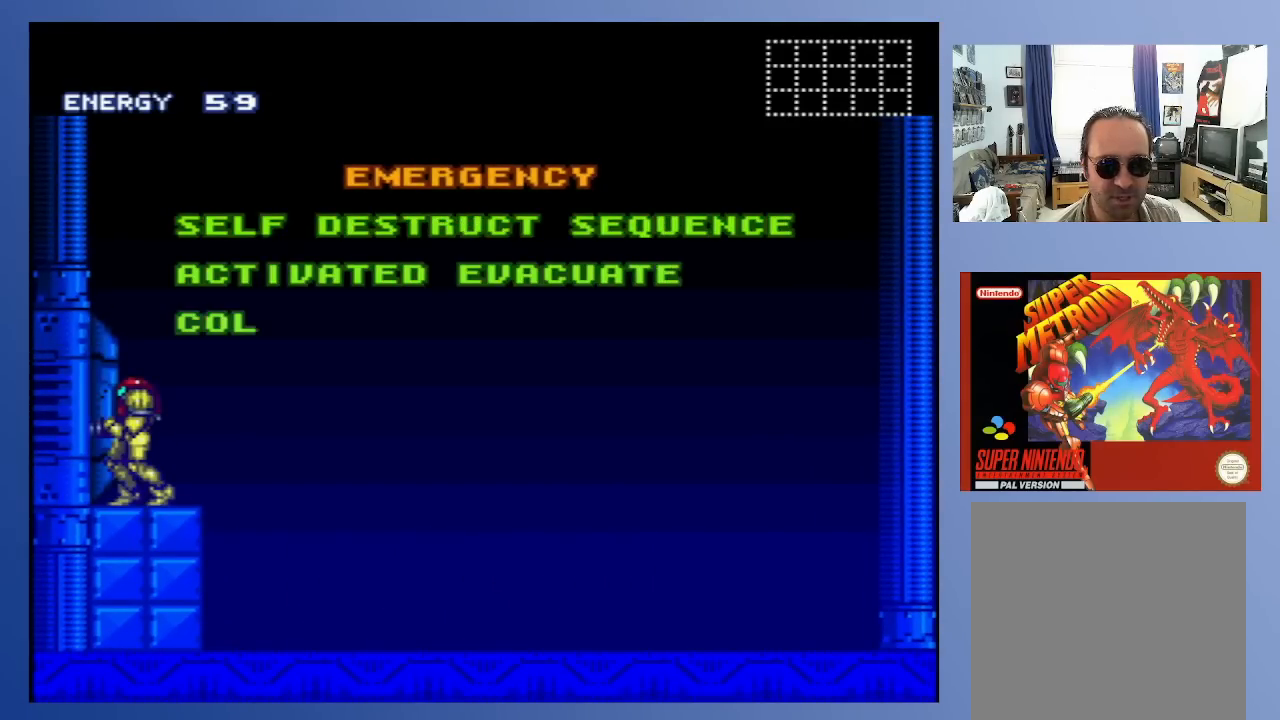
{"buttons": ["B", "DPAD_LEFT"], "left_stick": "center", "right_stick": "center", "events": []}
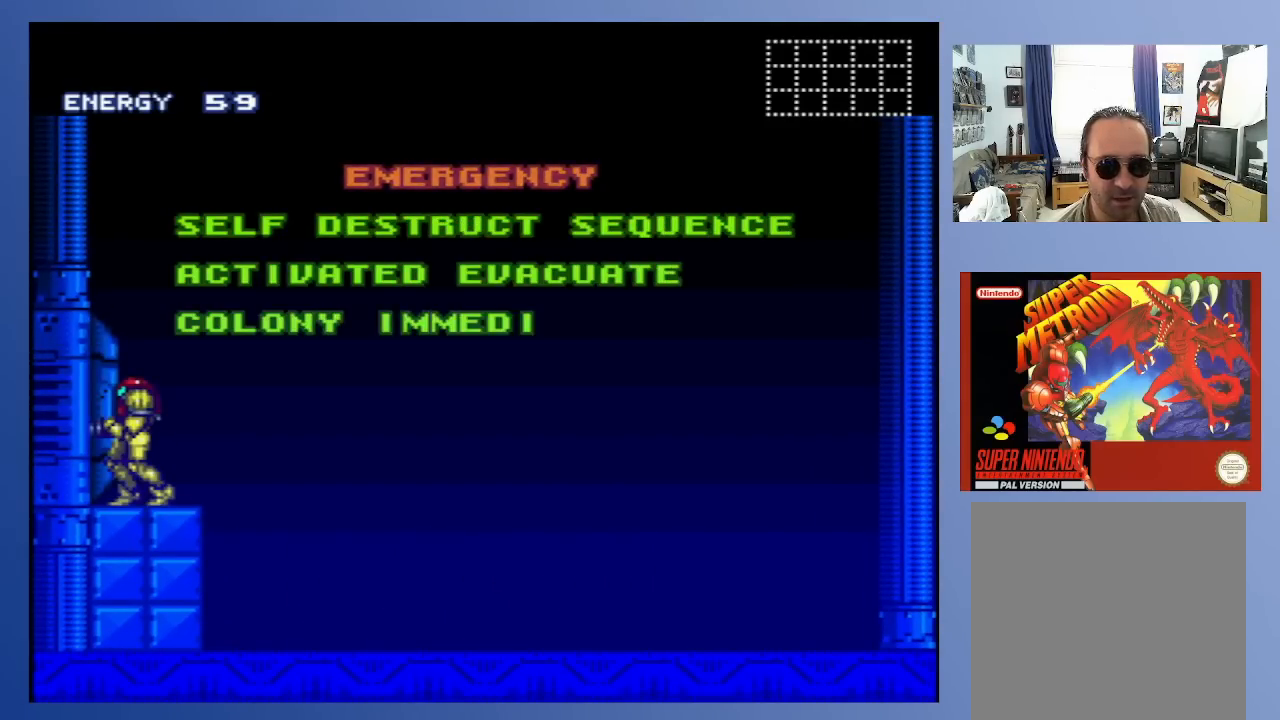
{"buttons": ["B", "DPAD_LEFT"], "left_stick": "center", "right_stick": "center", "events": [[183, "B", "up"], [283, "B", "down"]]}
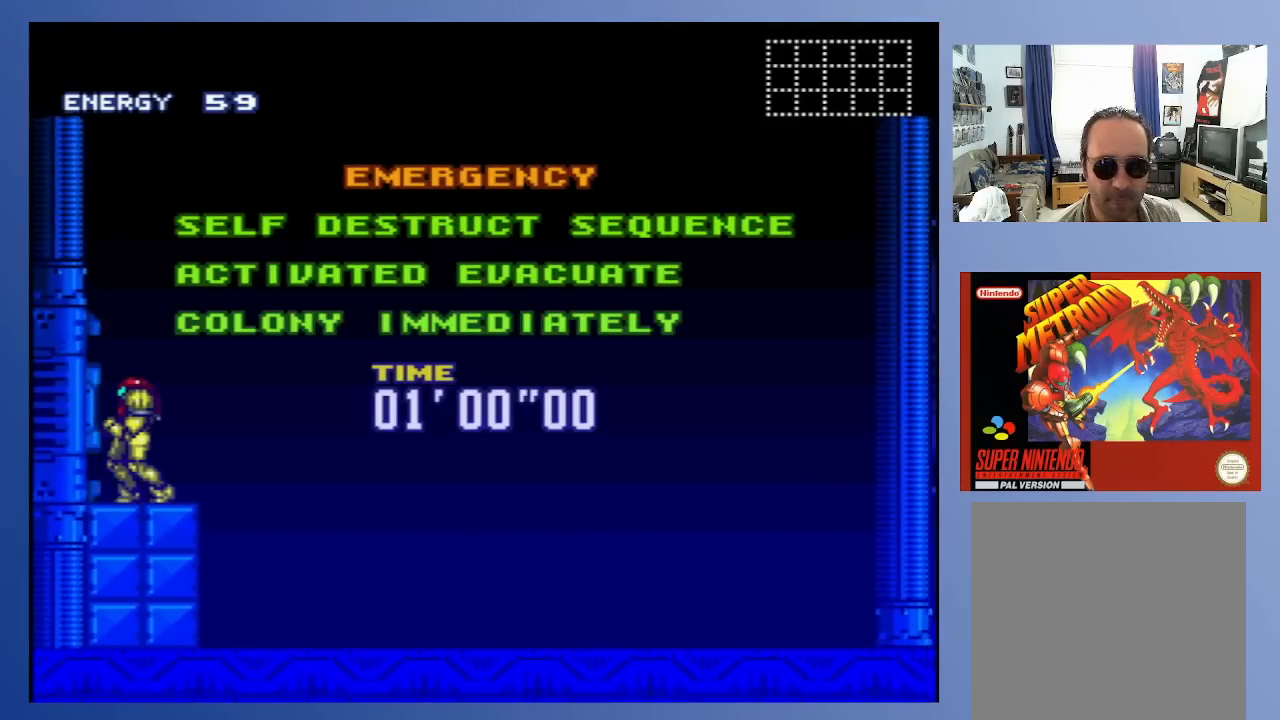
{"buttons": ["B", "DPAD_LEFT"], "left_stick": "center", "right_stick": "center", "events": []}
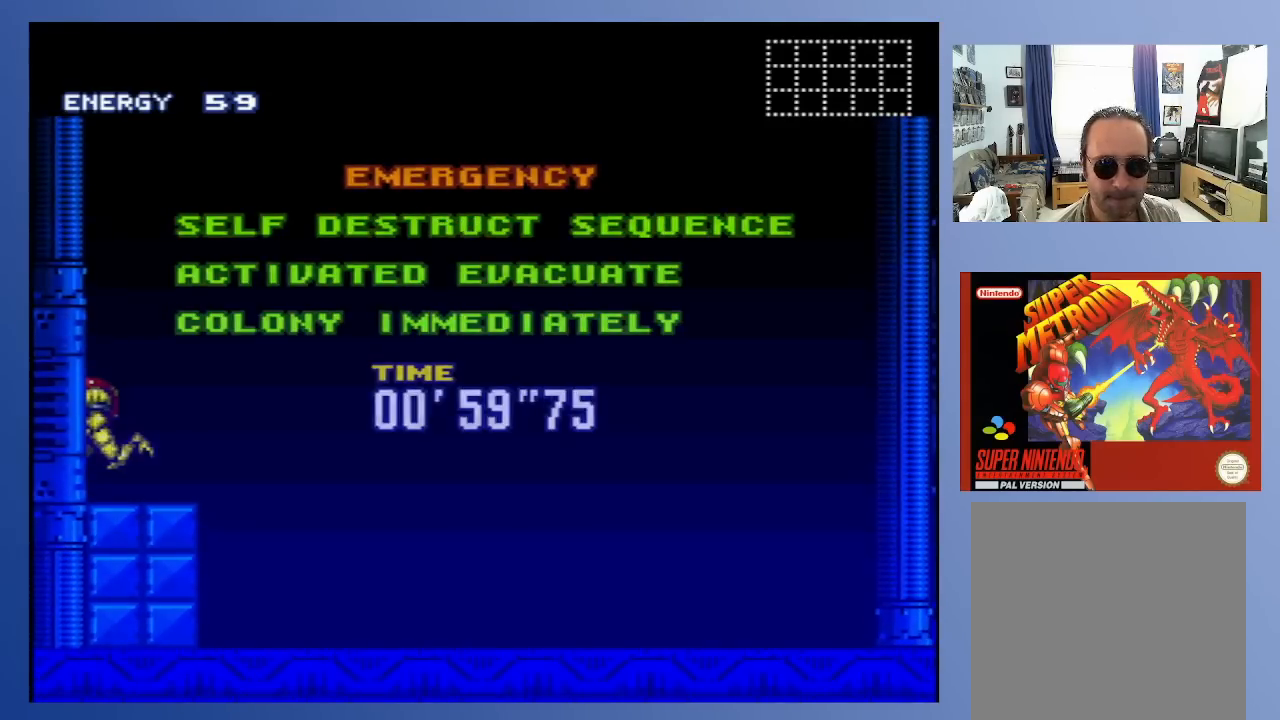
{"buttons": ["B", "DPAD_LEFT"], "left_stick": "center", "right_stick": "center", "events": []}
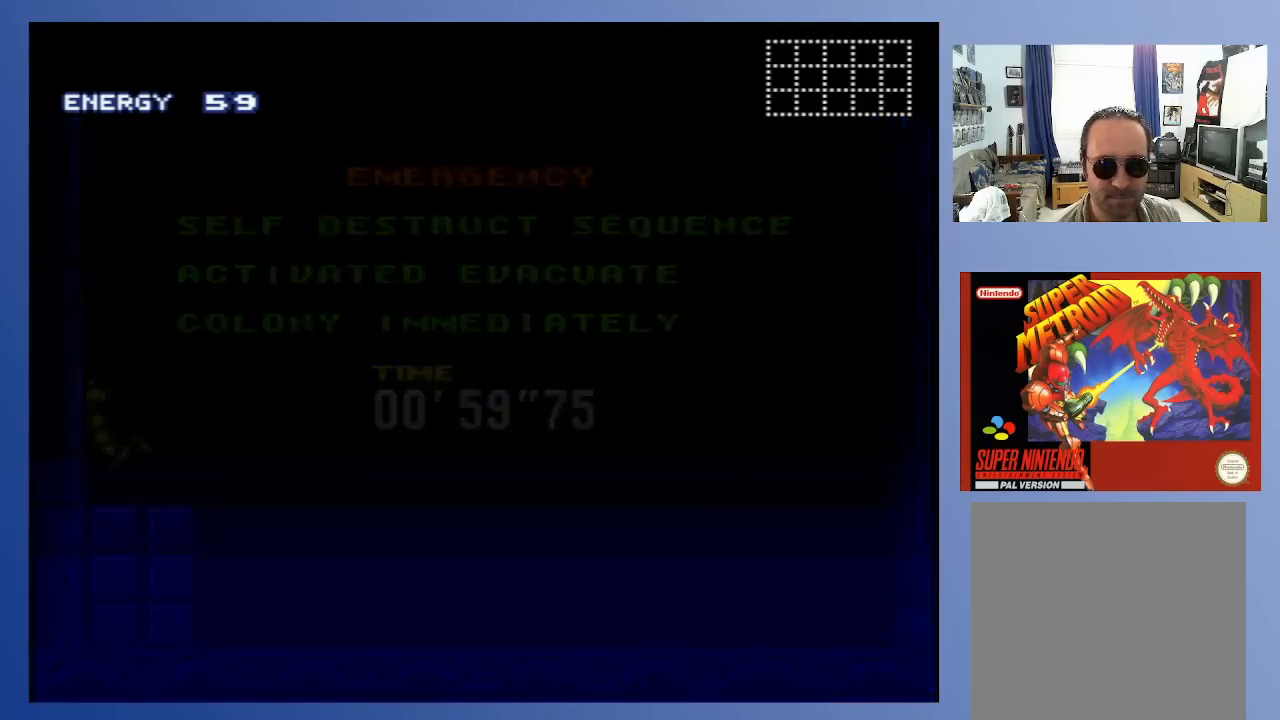
{"buttons": ["B", "DPAD_LEFT"], "left_stick": "center", "right_stick": "center", "events": []}
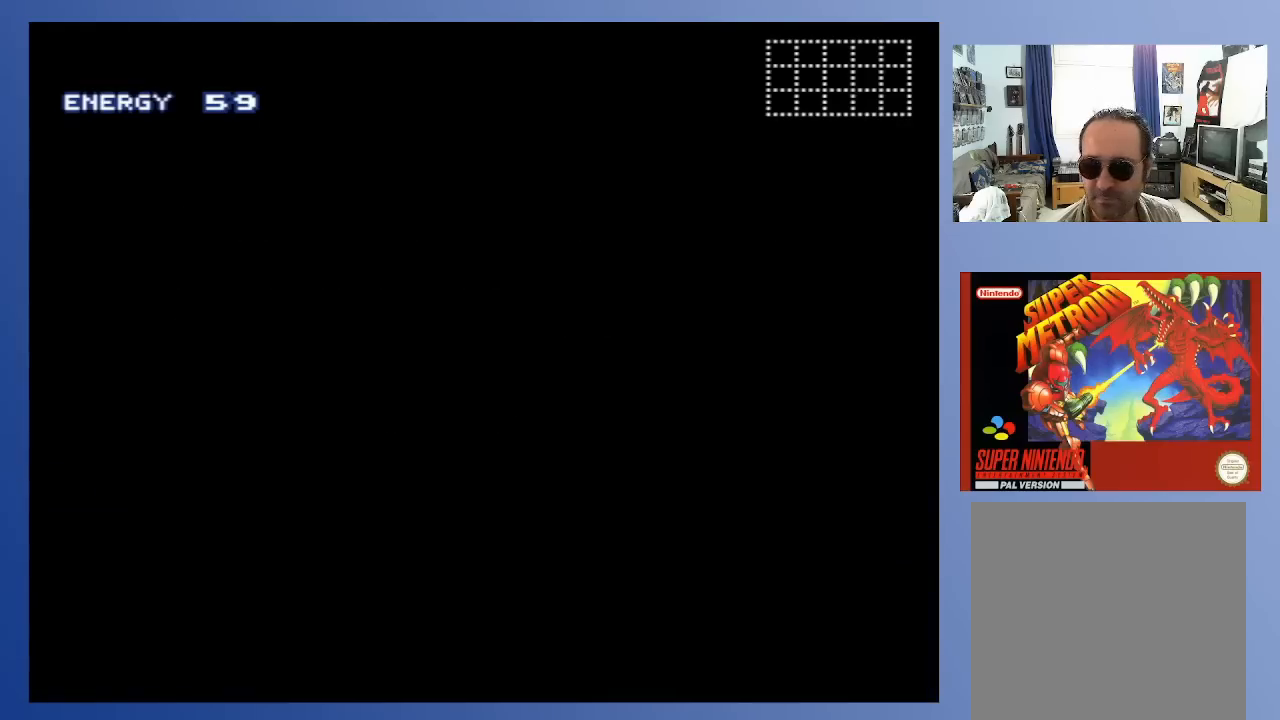
{"buttons": ["B", "DPAD_LEFT"], "left_stick": "center", "right_stick": "center", "events": []}
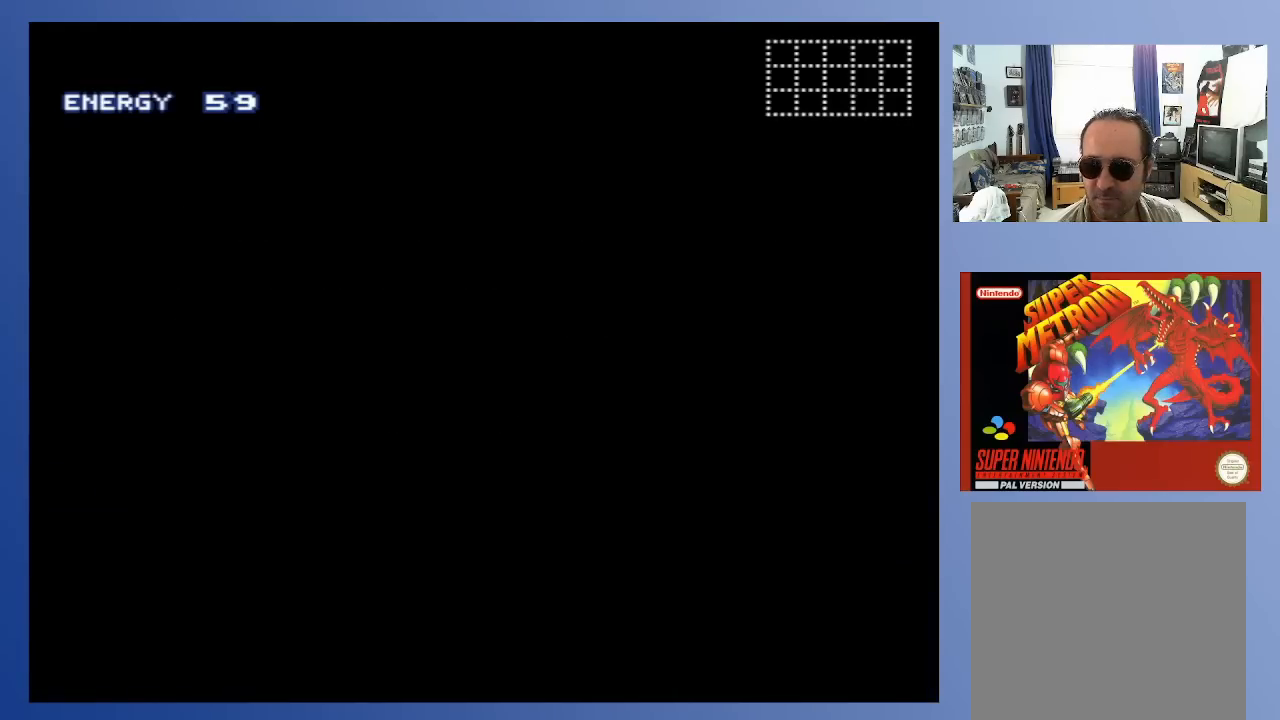
{"buttons": ["B", "DPAD_LEFT"], "left_stick": "center", "right_stick": "center", "events": []}
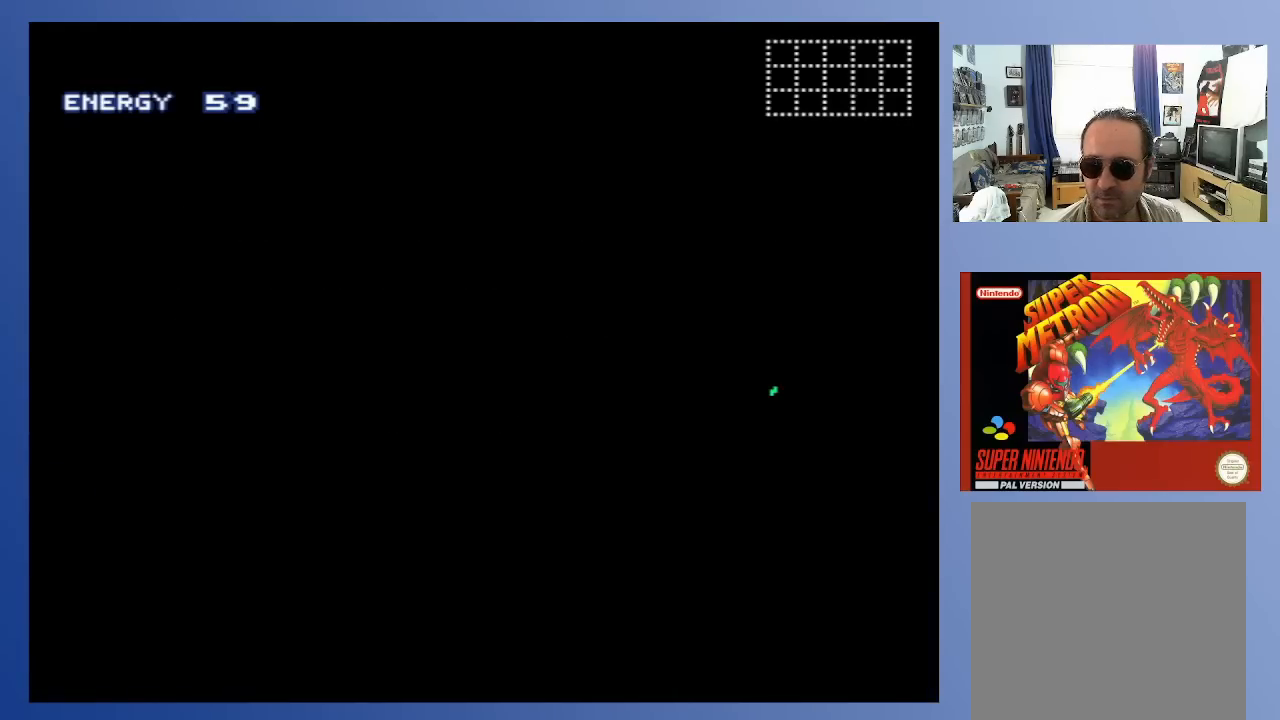
{"buttons": ["B", "DPAD_LEFT"], "left_stick": "center", "right_stick": "center", "events": []}
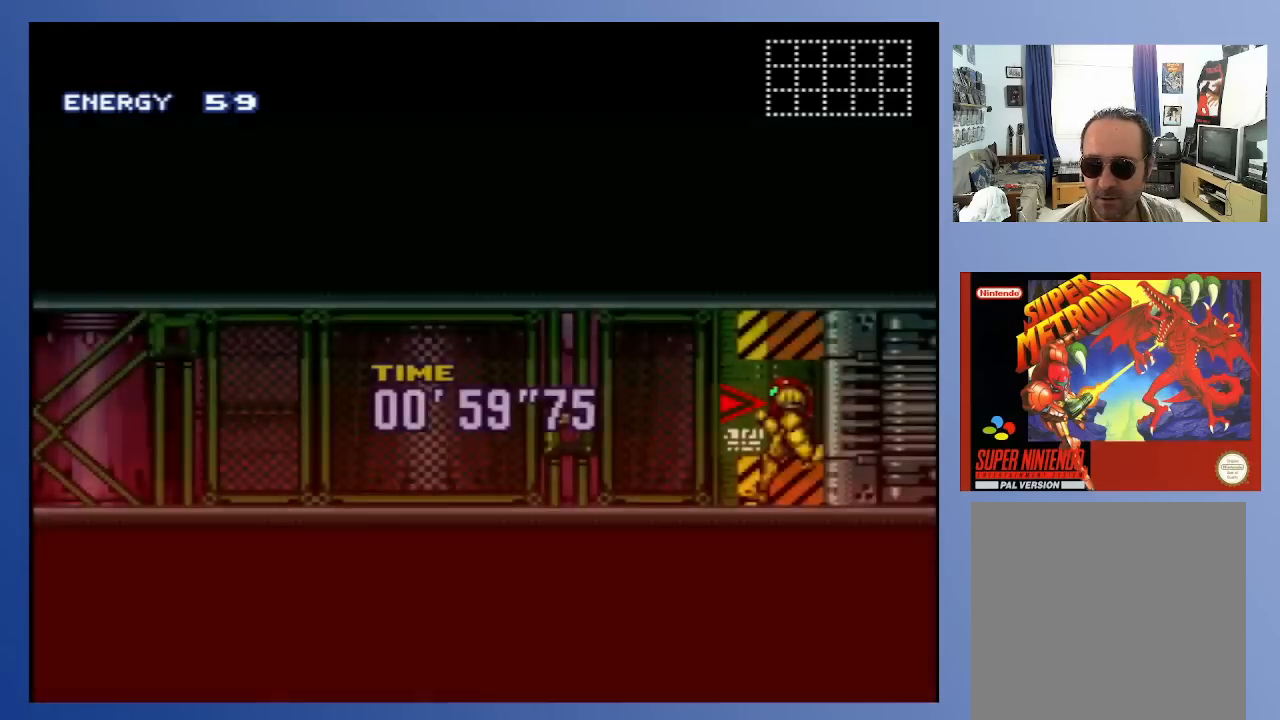
{"buttons": ["B", "DPAD_LEFT"], "left_stick": "center", "right_stick": "center", "events": []}
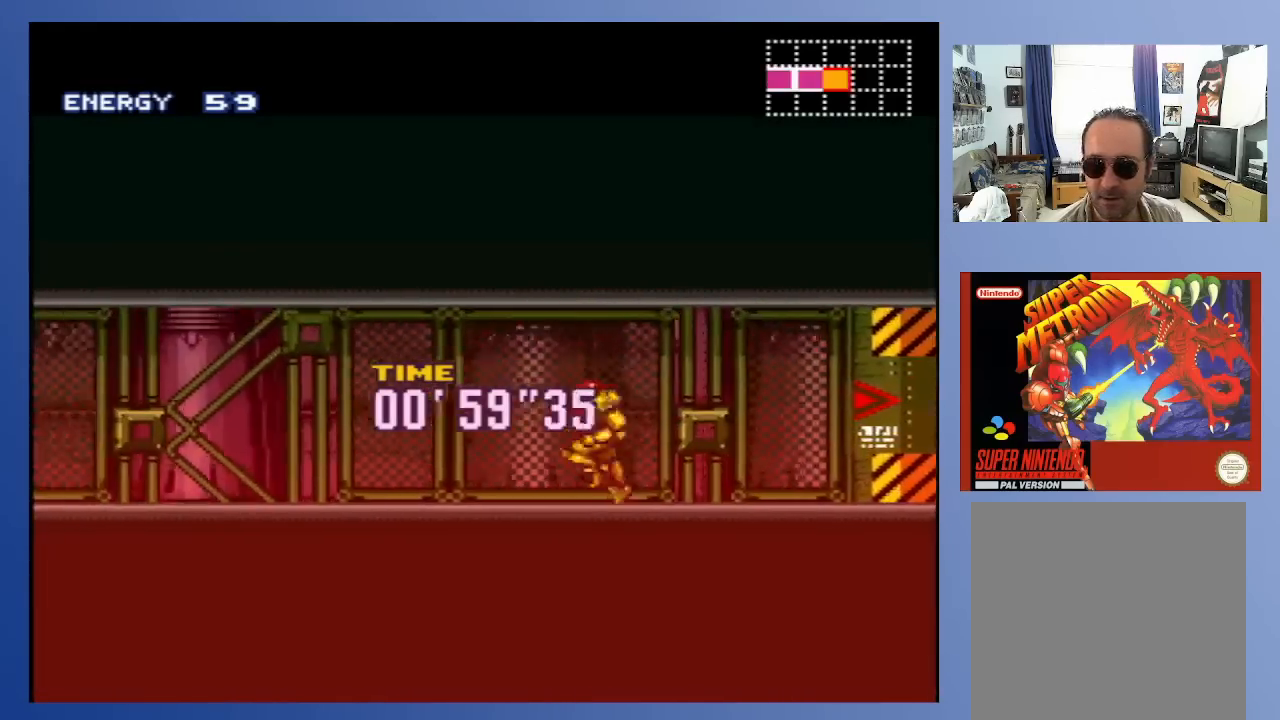
{"buttons": ["B", "DPAD_LEFT"], "left_stick": "center", "right_stick": "center", "events": []}
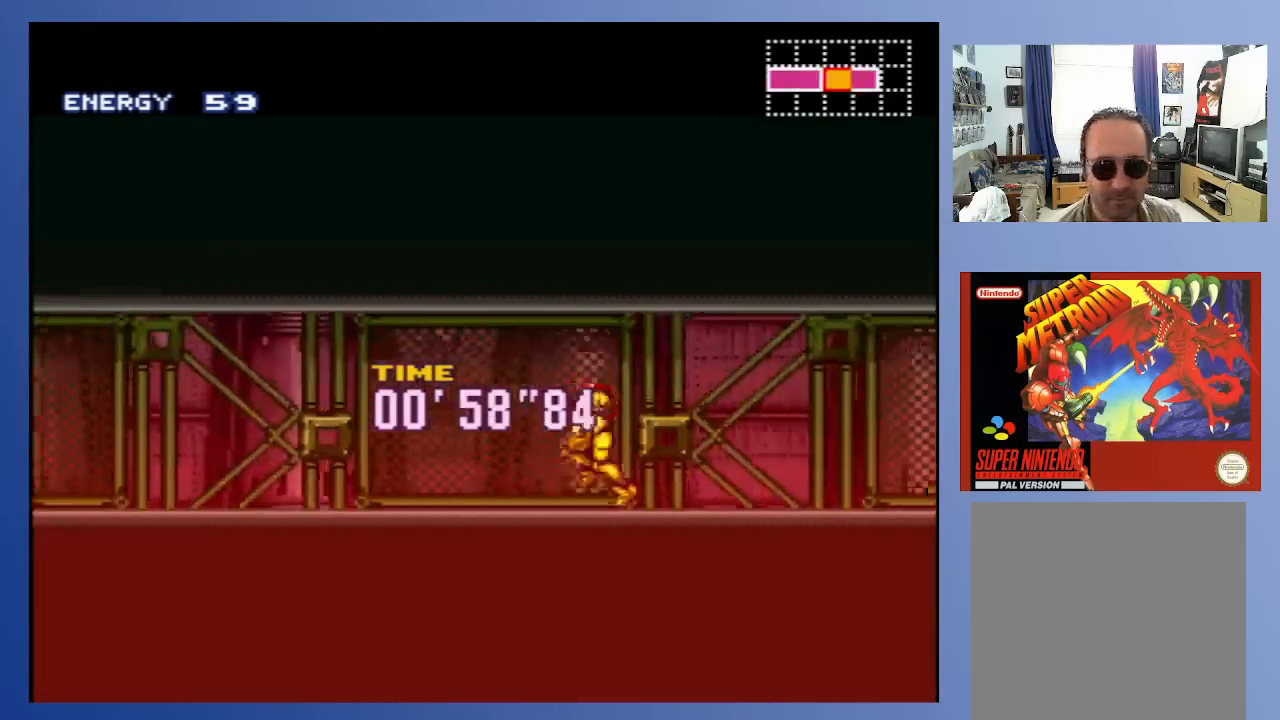
{"buttons": ["B", "DPAD_LEFT"], "left_stick": "center", "right_stick": "center", "events": []}
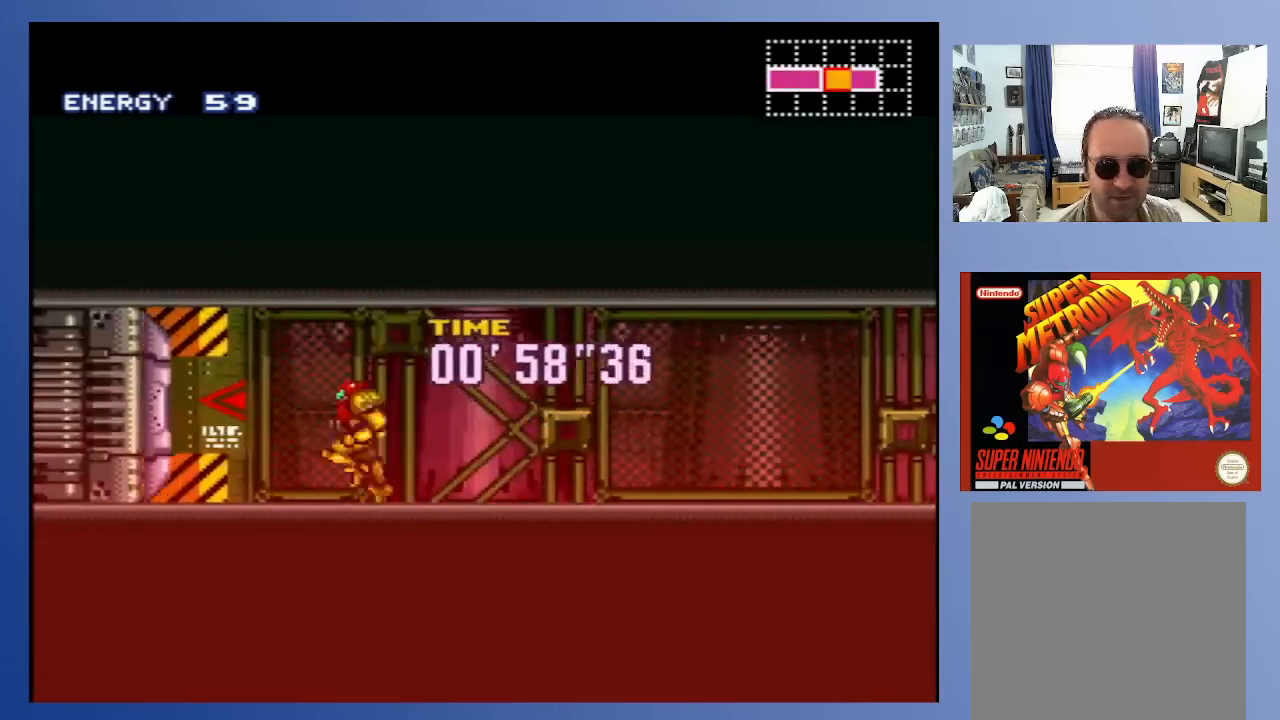
{"buttons": ["B", "DPAD_LEFT"], "left_stick": "center", "right_stick": "center", "events": []}
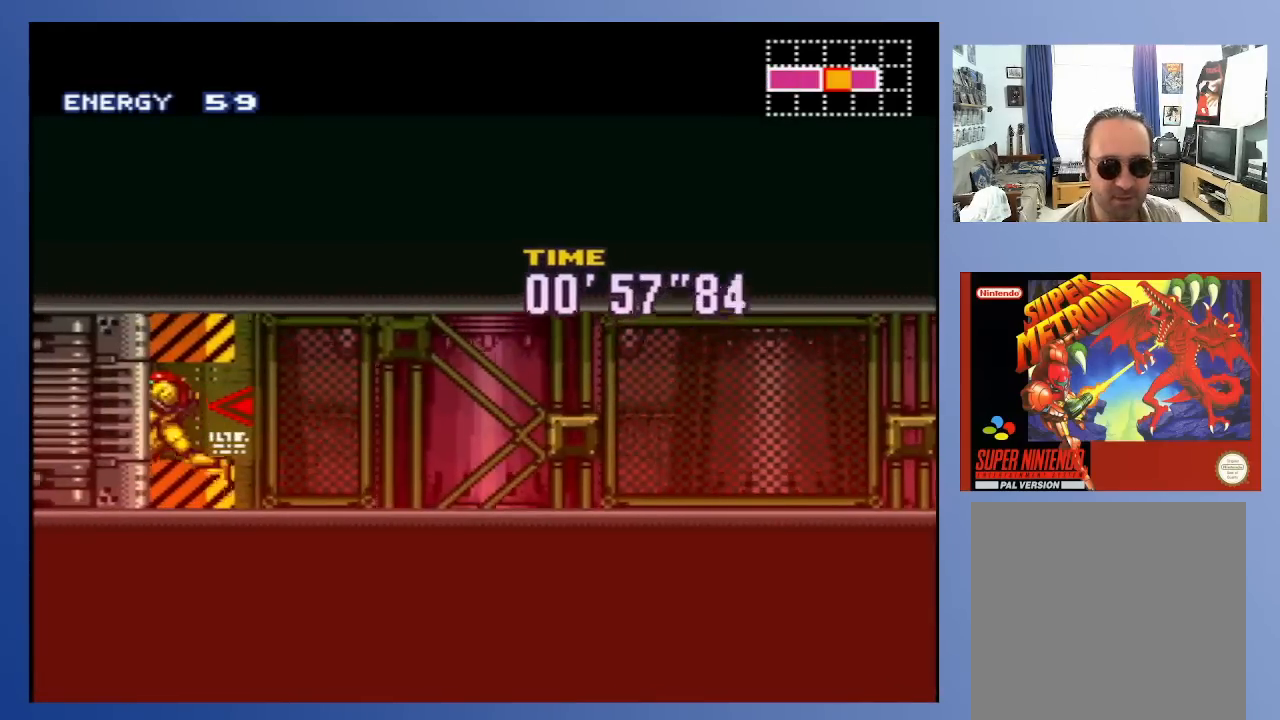
{"buttons": ["B", "DPAD_LEFT"], "left_stick": "center", "right_stick": "center", "events": []}
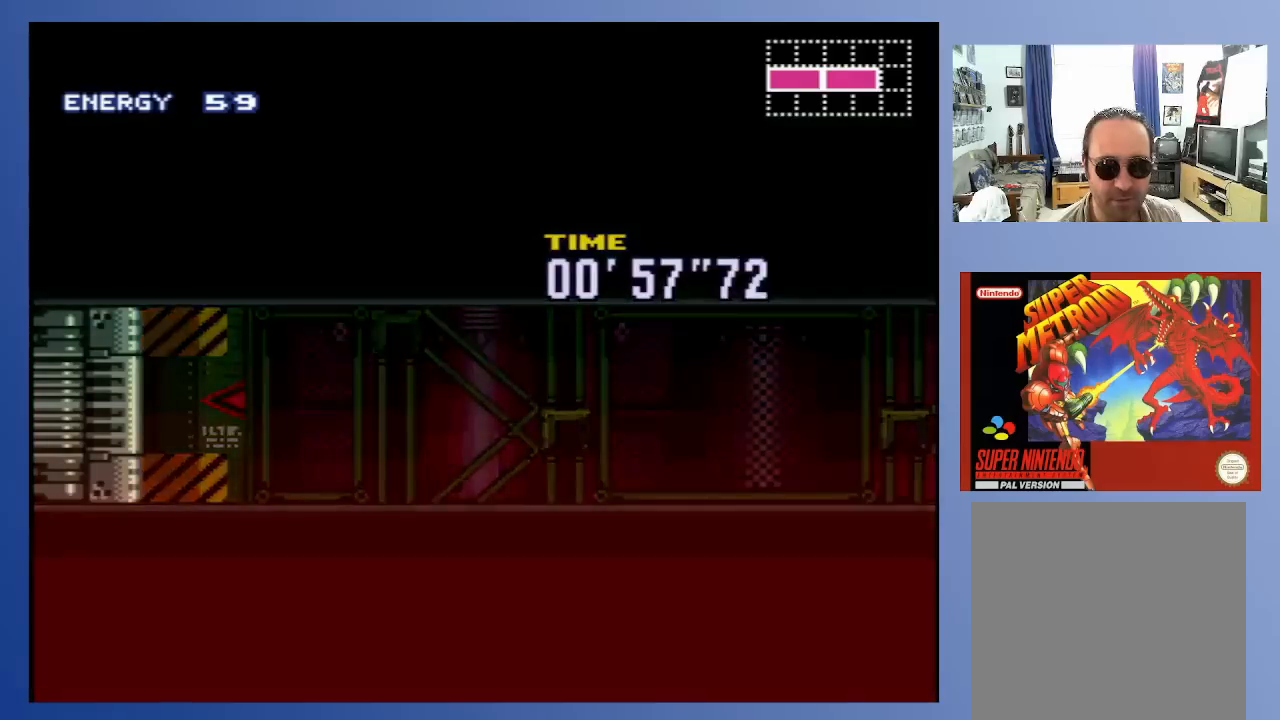
{"buttons": ["B", "DPAD_LEFT"], "left_stick": "center", "right_stick": "center", "events": []}
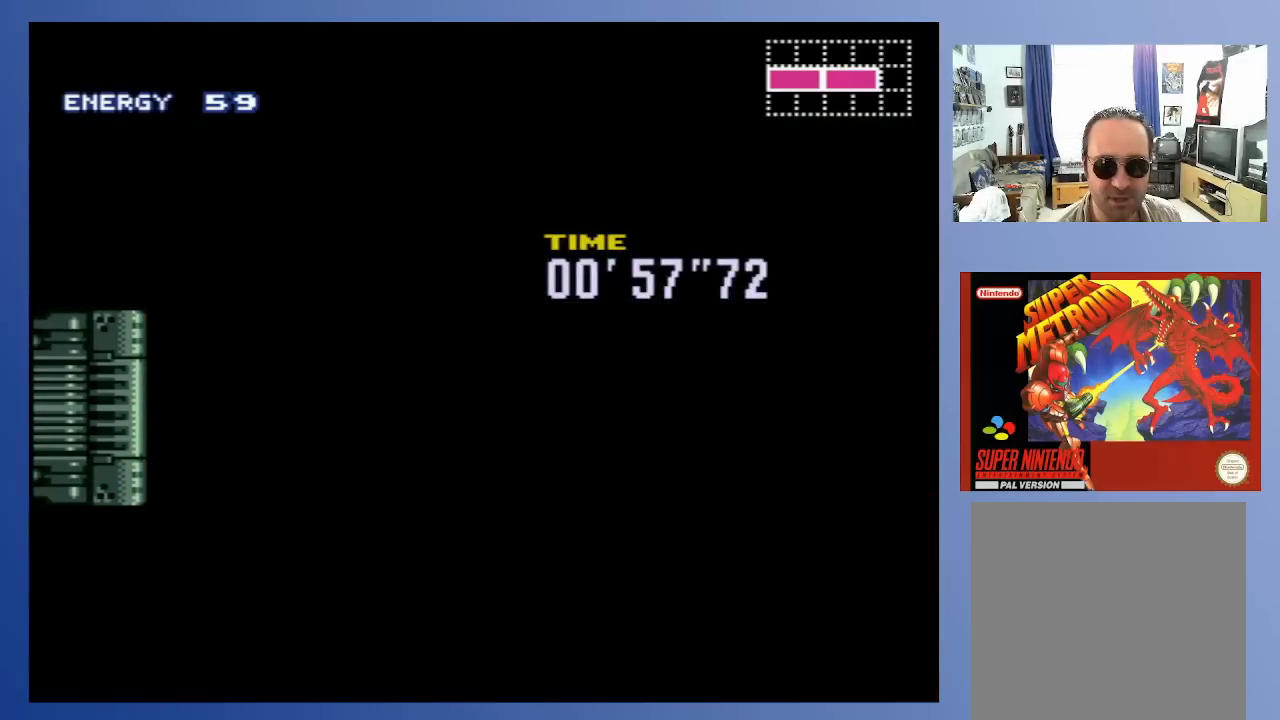
{"buttons": ["B", "DPAD_LEFT"], "left_stick": "center", "right_stick": "center", "events": []}
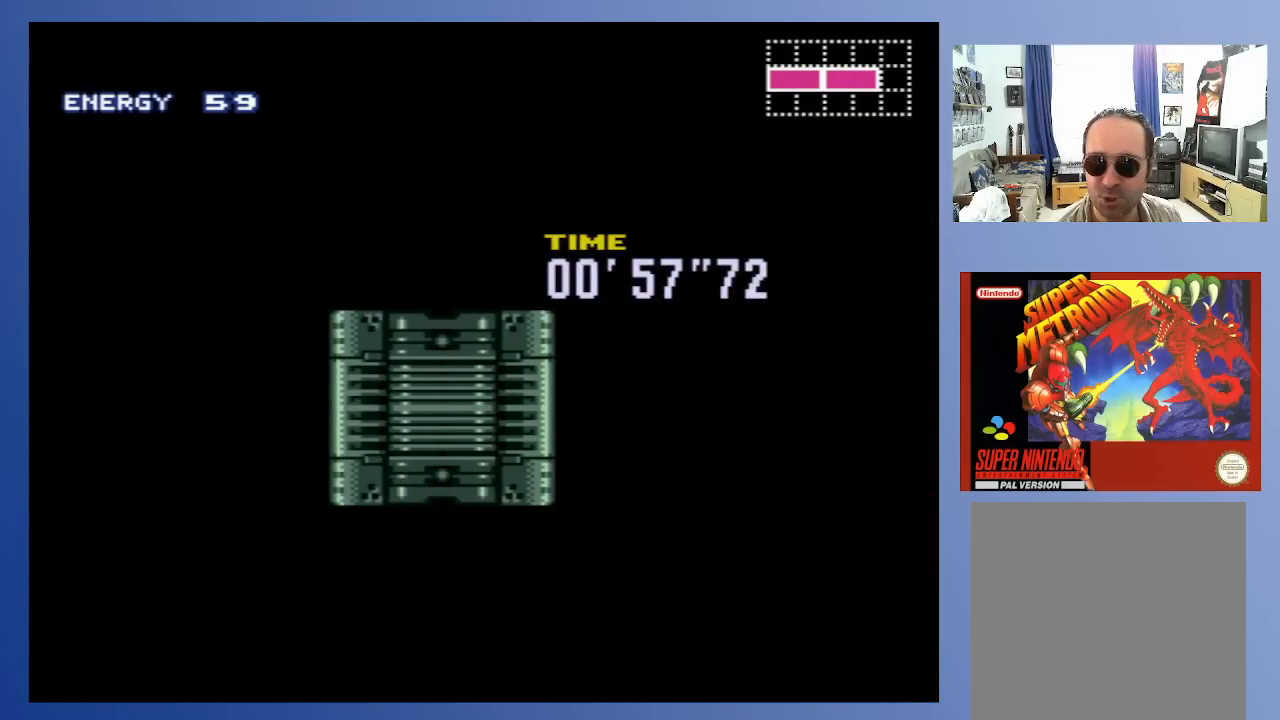
{"buttons": ["B", "DPAD_LEFT"], "left_stick": "center", "right_stick": "center", "events": []}
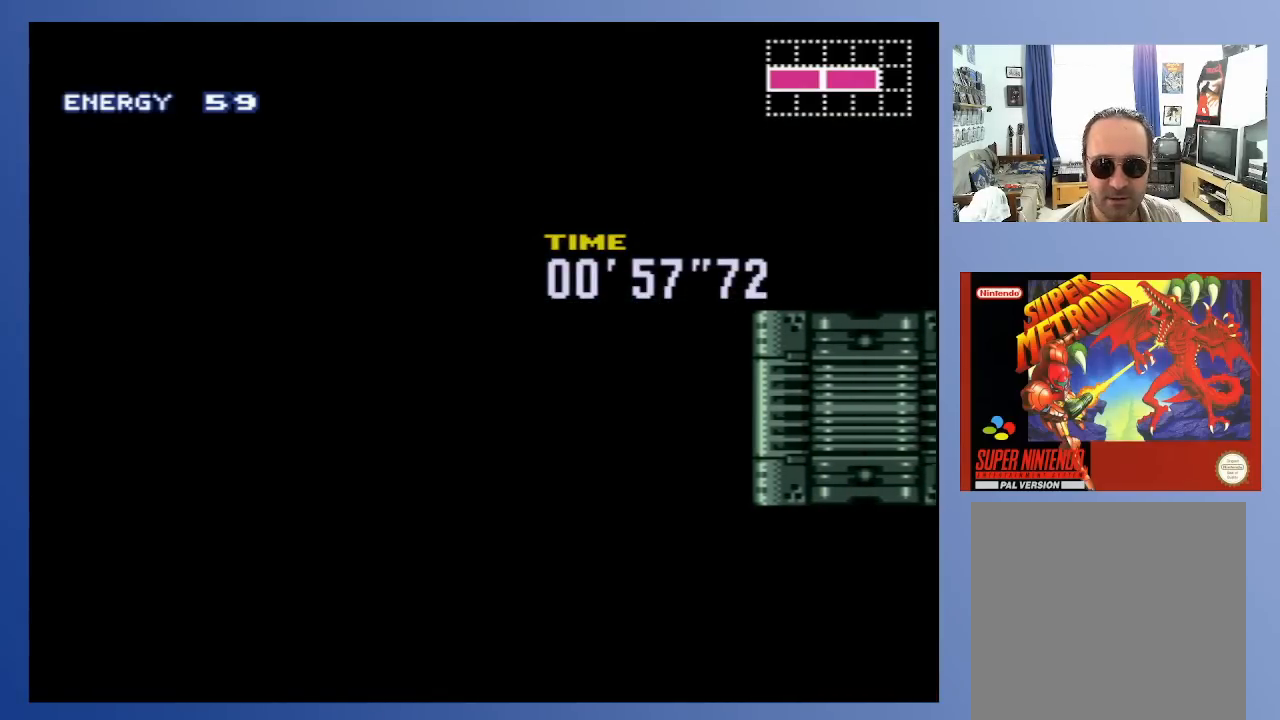
{"buttons": ["B", "DPAD_LEFT"], "left_stick": "center", "right_stick": "center", "events": []}
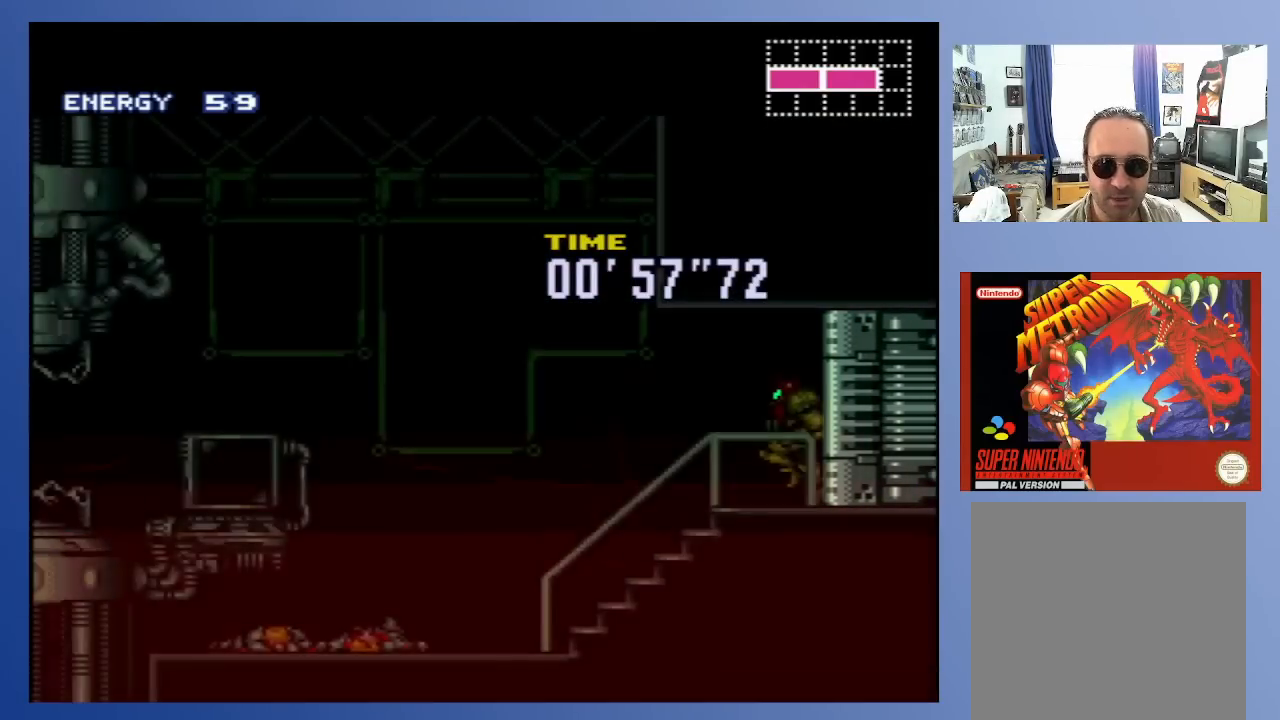
{"buttons": ["B", "DPAD_LEFT"], "left_stick": "center", "right_stick": "center", "events": []}
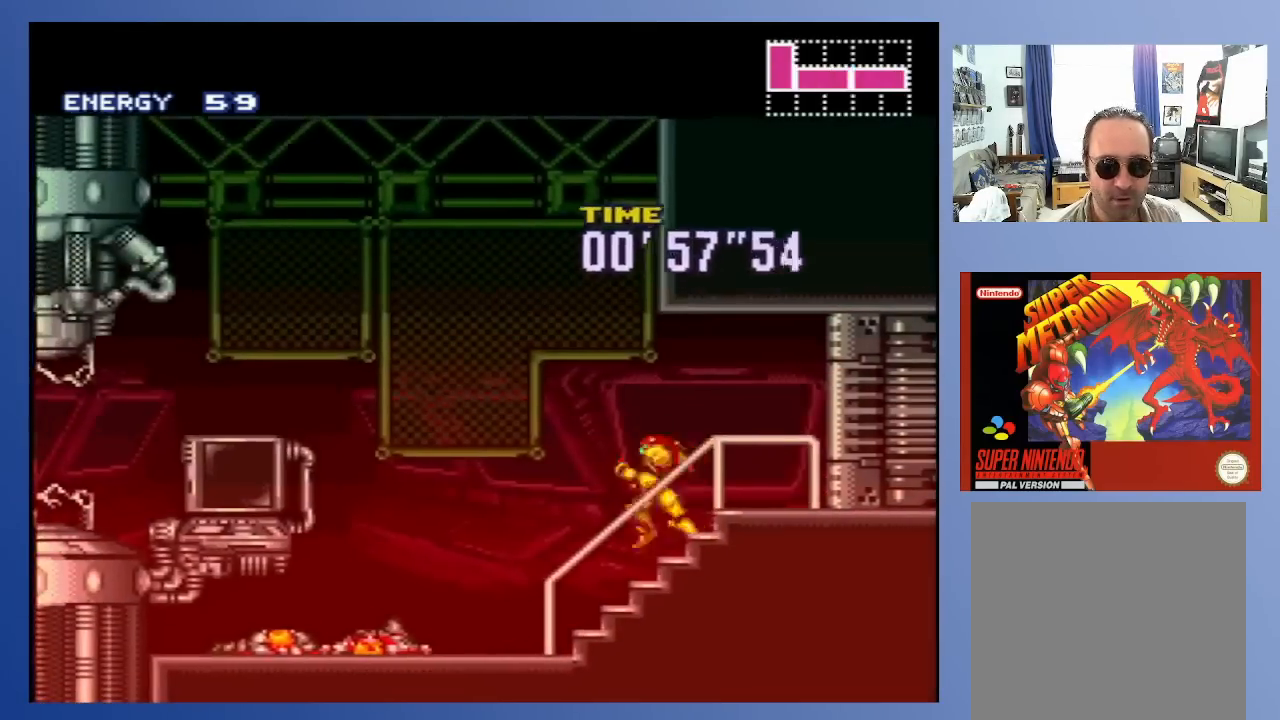
{"buttons": ["B", "DPAD_LEFT"], "left_stick": "center", "right_stick": "center", "events": []}
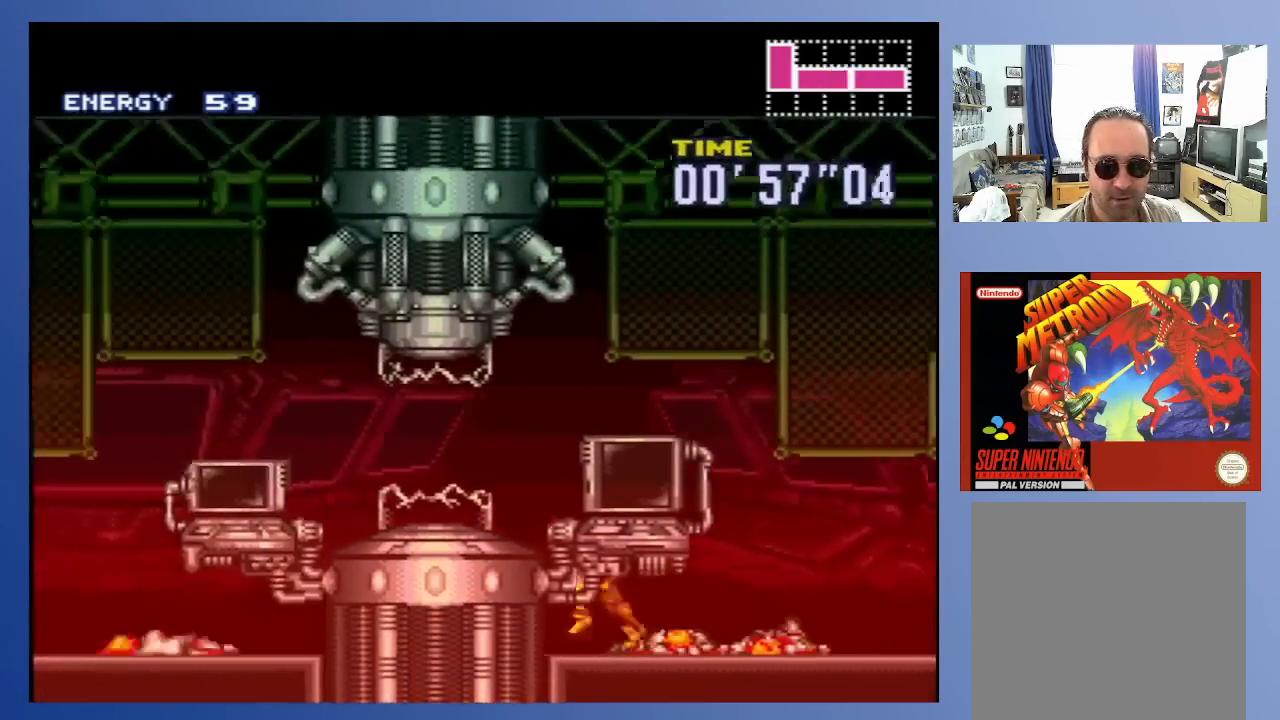
{"buttons": ["B", "DPAD_LEFT"], "left_stick": "center", "right_stick": "center", "events": []}
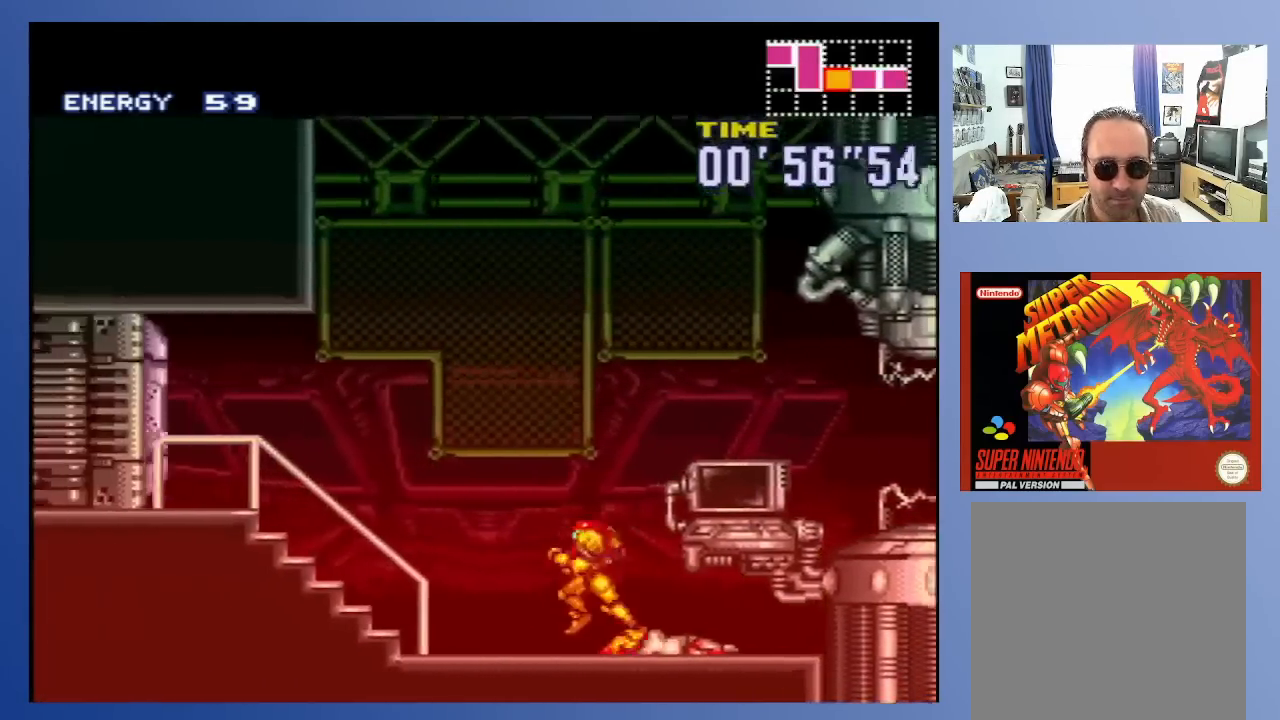
{"buttons": ["B", "DPAD_LEFT"], "left_stick": "center", "right_stick": "center", "events": [[67, "A", "down"], [250, "A", "up"]]}
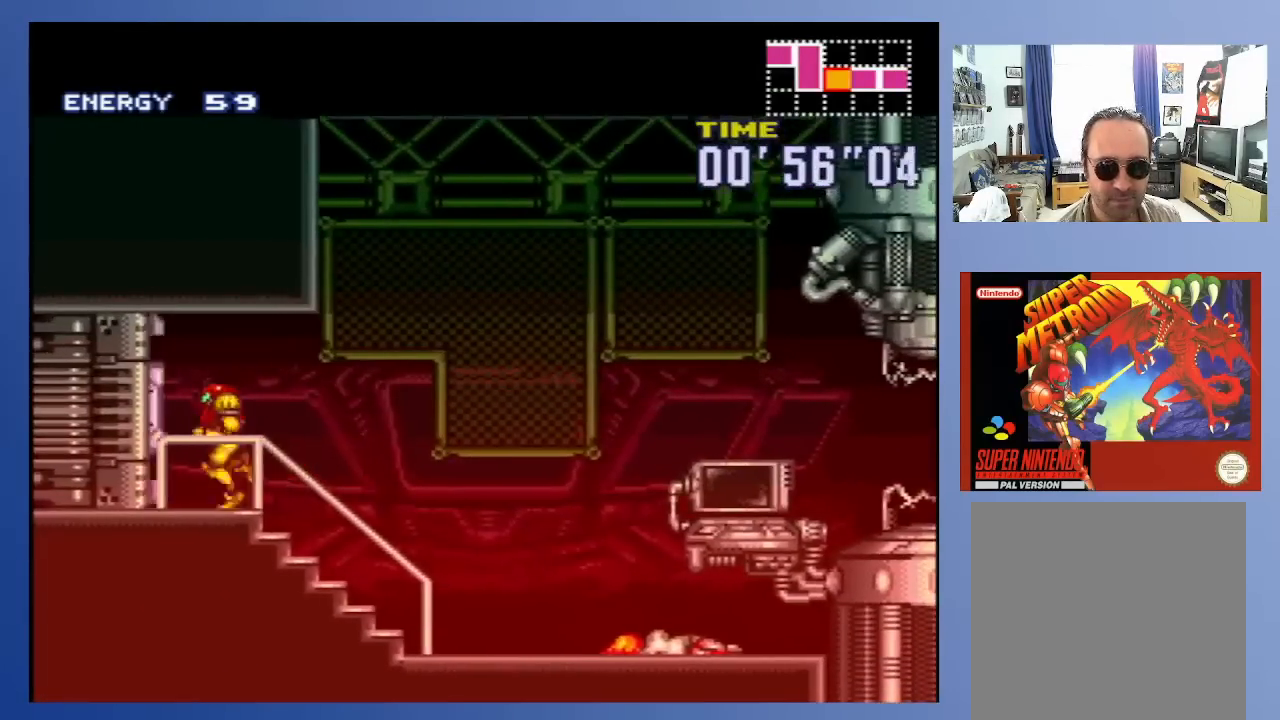
{"buttons": ["B", "DPAD_LEFT"], "left_stick": "center", "right_stick": "center", "events": []}